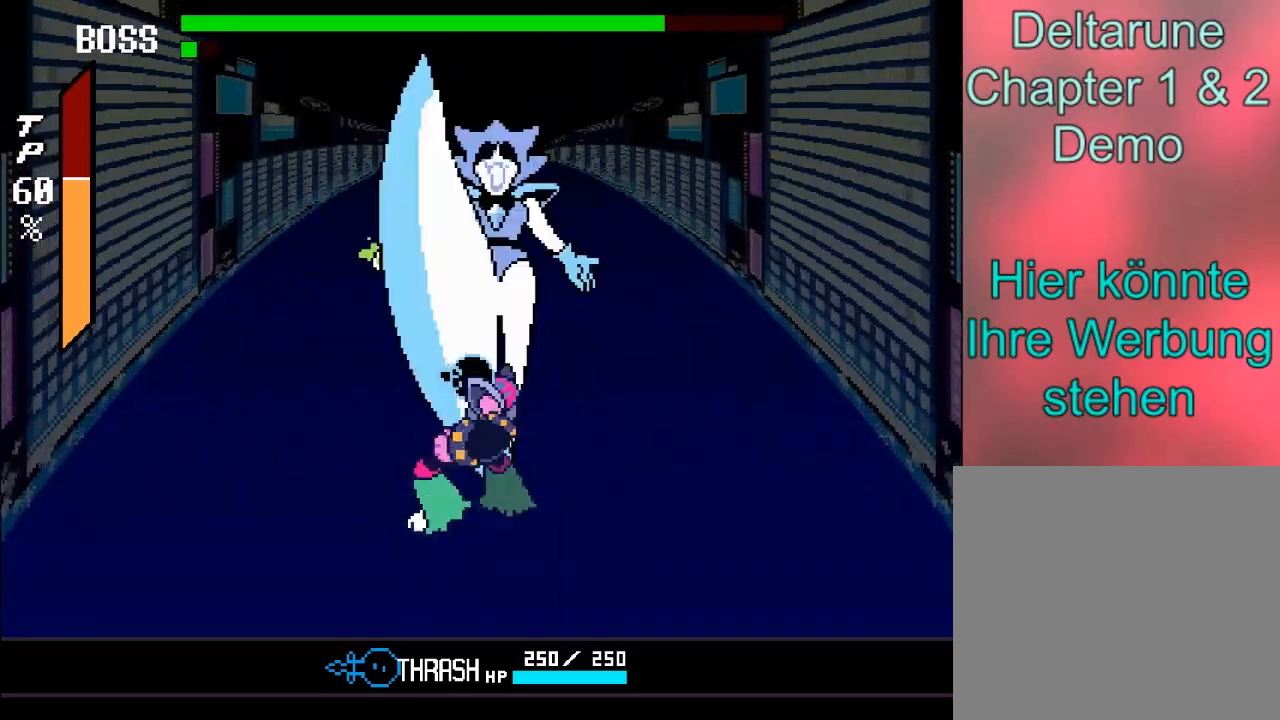
Gameplay with a controller (Xbox layout); each line is a JSON object with the inputs held at the frame after it. "events" lists button and stick changes between this image and that frame as [ms after this image, input, new state], when the widget could be followed in between. Not read: L3 R3.
{"buttons": [], "left_stick": "center", "right_stick": "center", "events": [[134, "A", "up"], [367, "left_stick", "up-left"], [501, "left_stick", "center"]]}
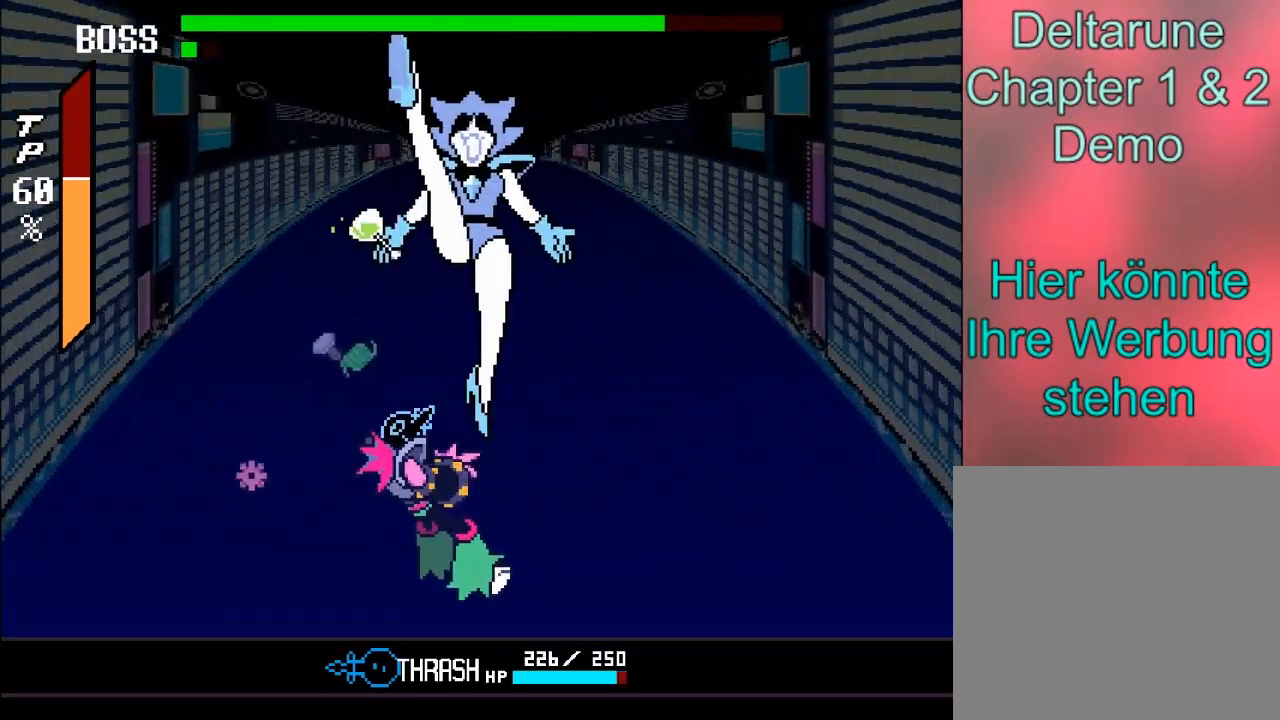
{"buttons": [], "left_stick": "right", "right_stick": "center", "events": [[133, "left_stick", "right"]]}
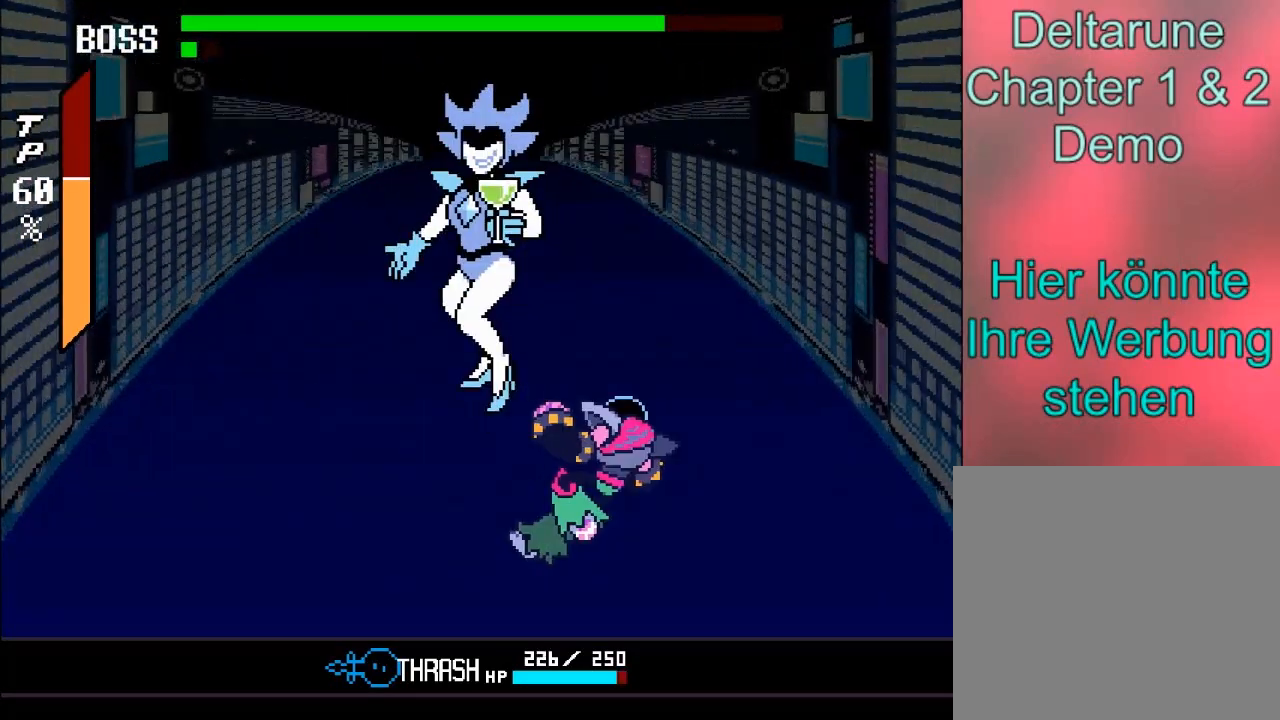
{"buttons": ["A"], "left_stick": "up-right", "right_stick": "center", "events": [[67, "left_stick", "center"], [434, "A", "down"], [467, "left_stick", "up-right"]]}
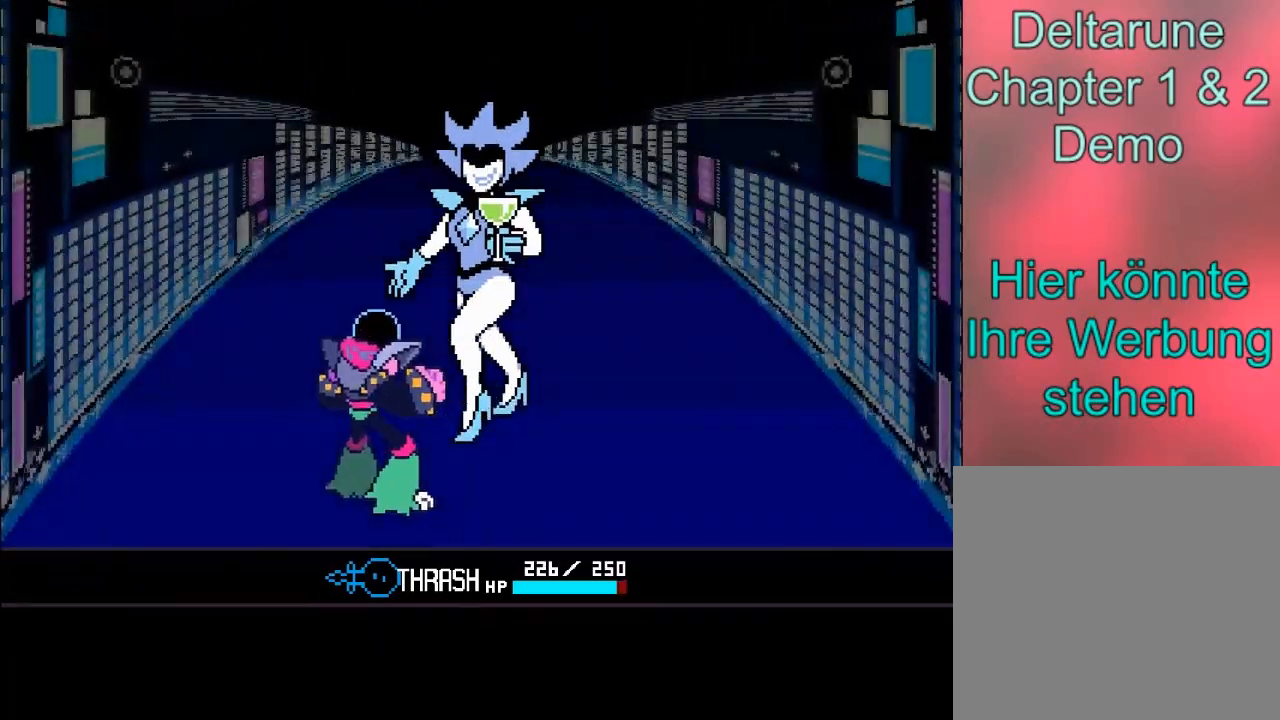
{"buttons": [], "left_stick": "center", "right_stick": "center", "events": [[100, "A", "up"], [367, "left_stick", "center"]]}
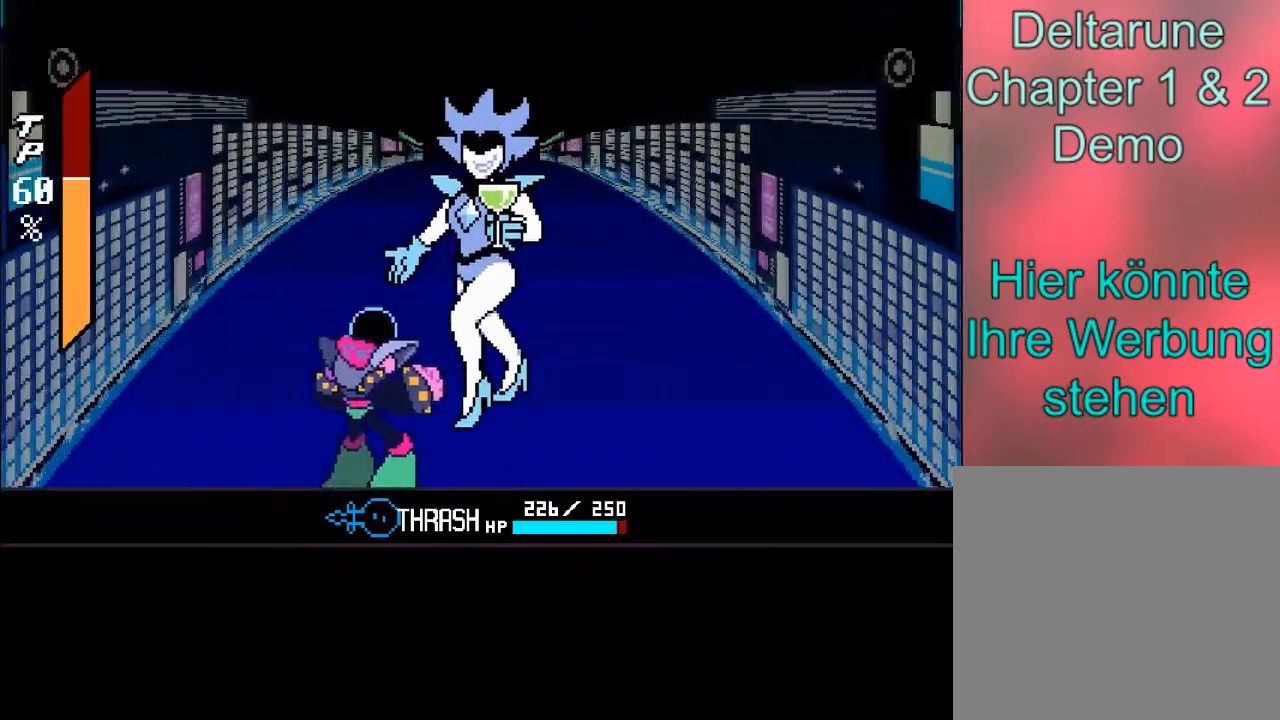
{"buttons": [], "left_stick": "center", "right_stick": "center", "events": []}
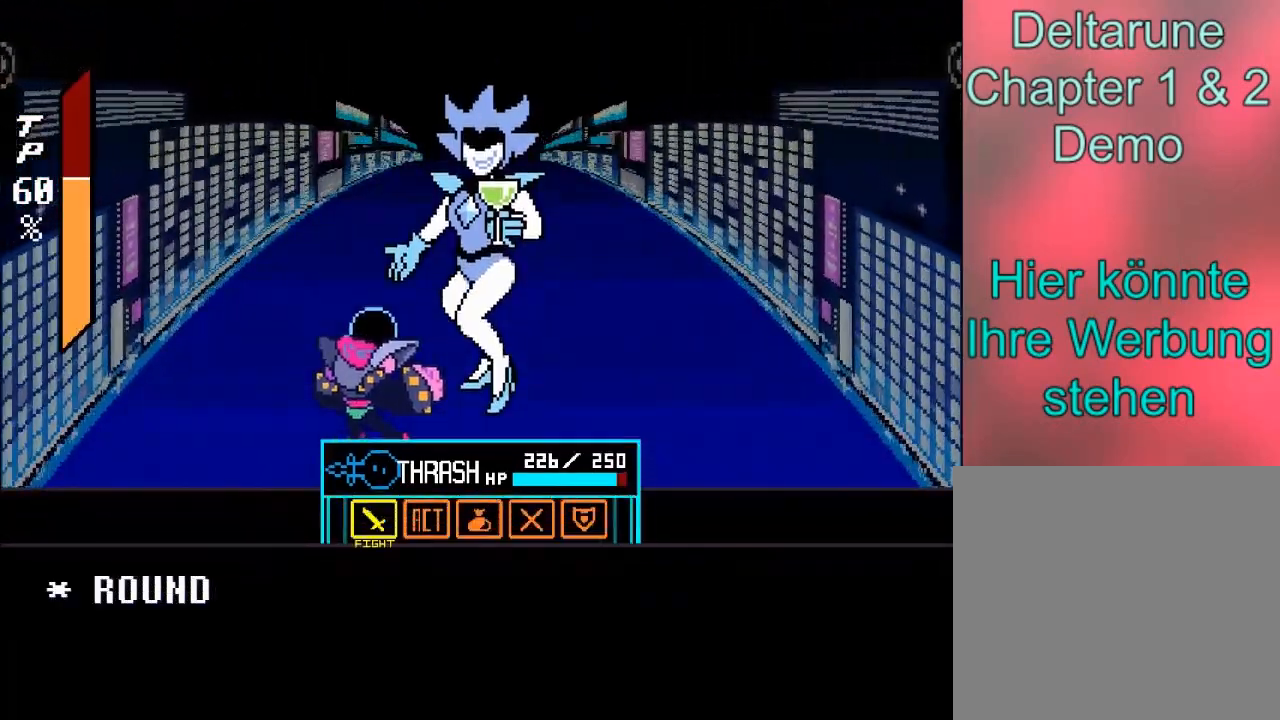
{"buttons": [], "left_stick": "center", "right_stick": "center", "events": [[333, "A", "down"], [467, "A", "up"]]}
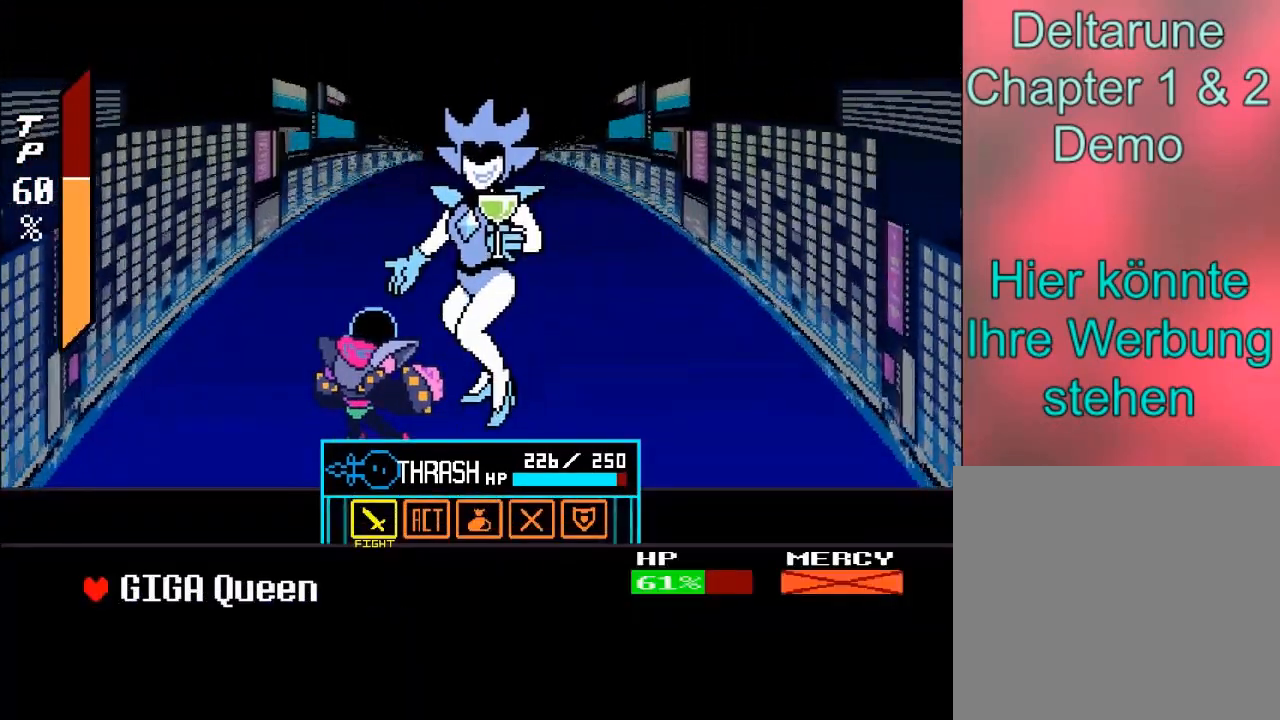
{"buttons": [], "left_stick": "center", "right_stick": "center", "events": []}
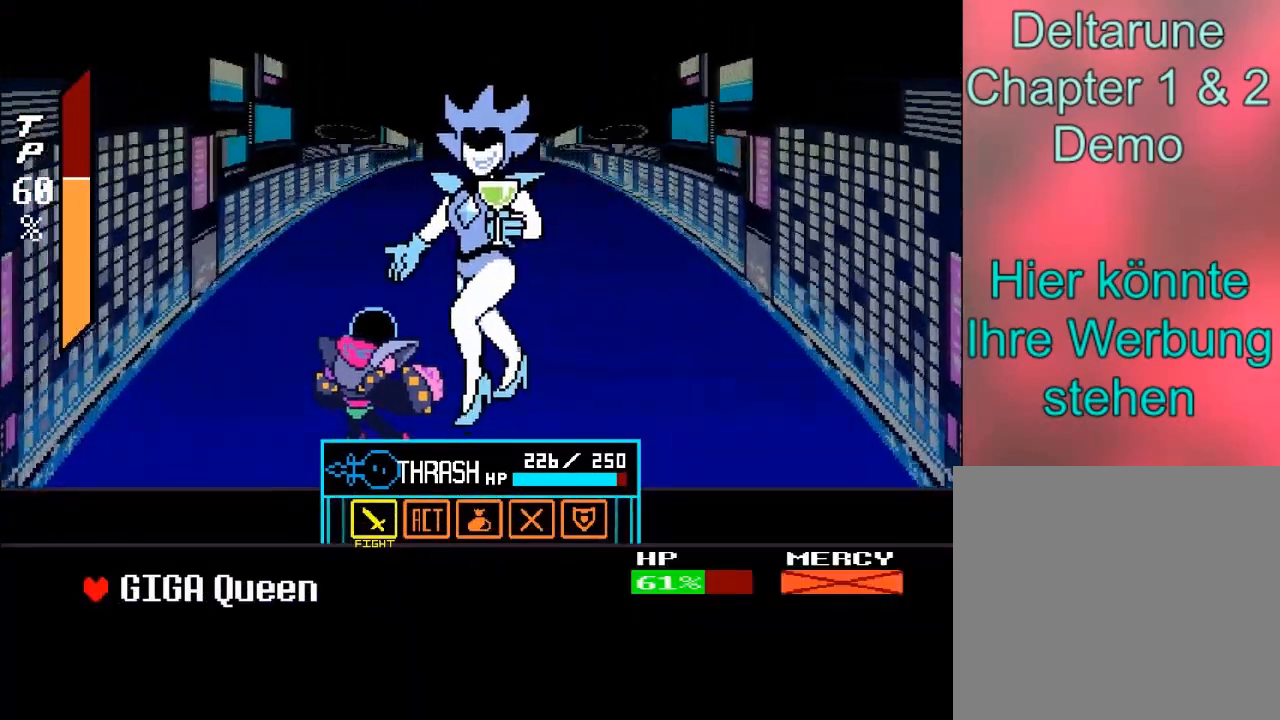
{"buttons": [], "left_stick": "center", "right_stick": "center", "events": [[100, "A", "down"], [166, "A", "up"]]}
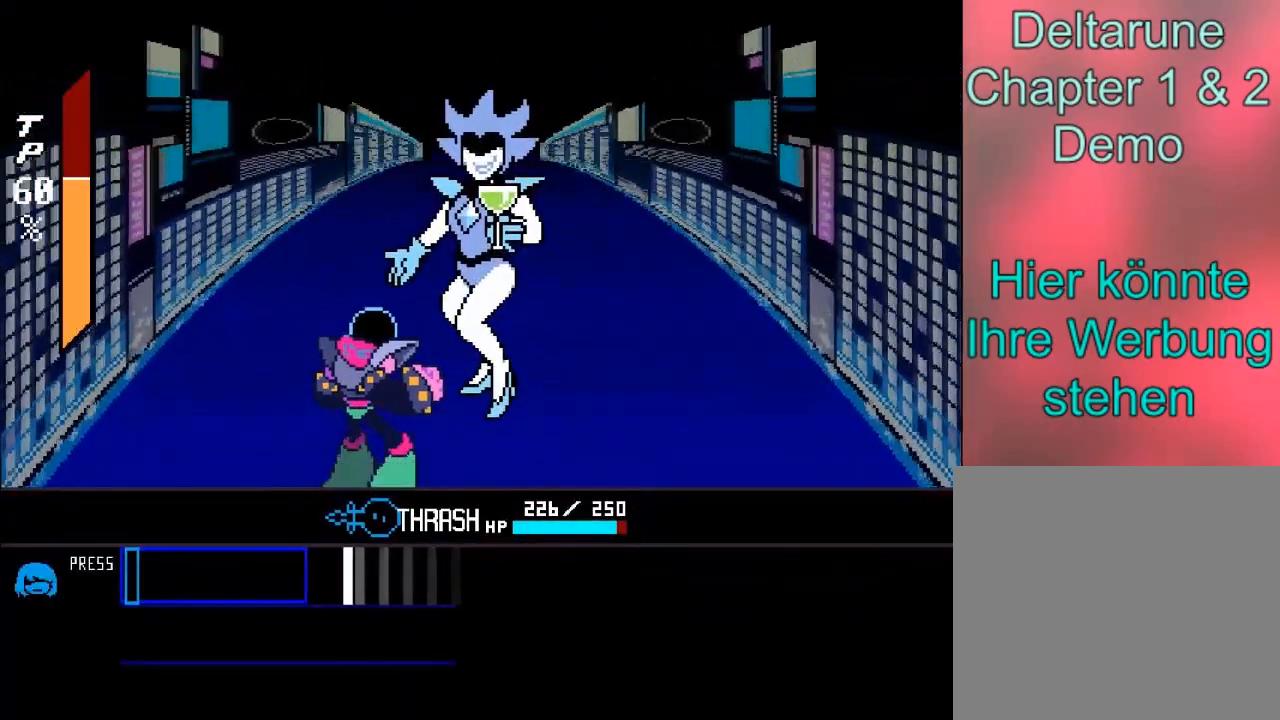
{"buttons": [], "left_stick": "center", "right_stick": "center", "events": []}
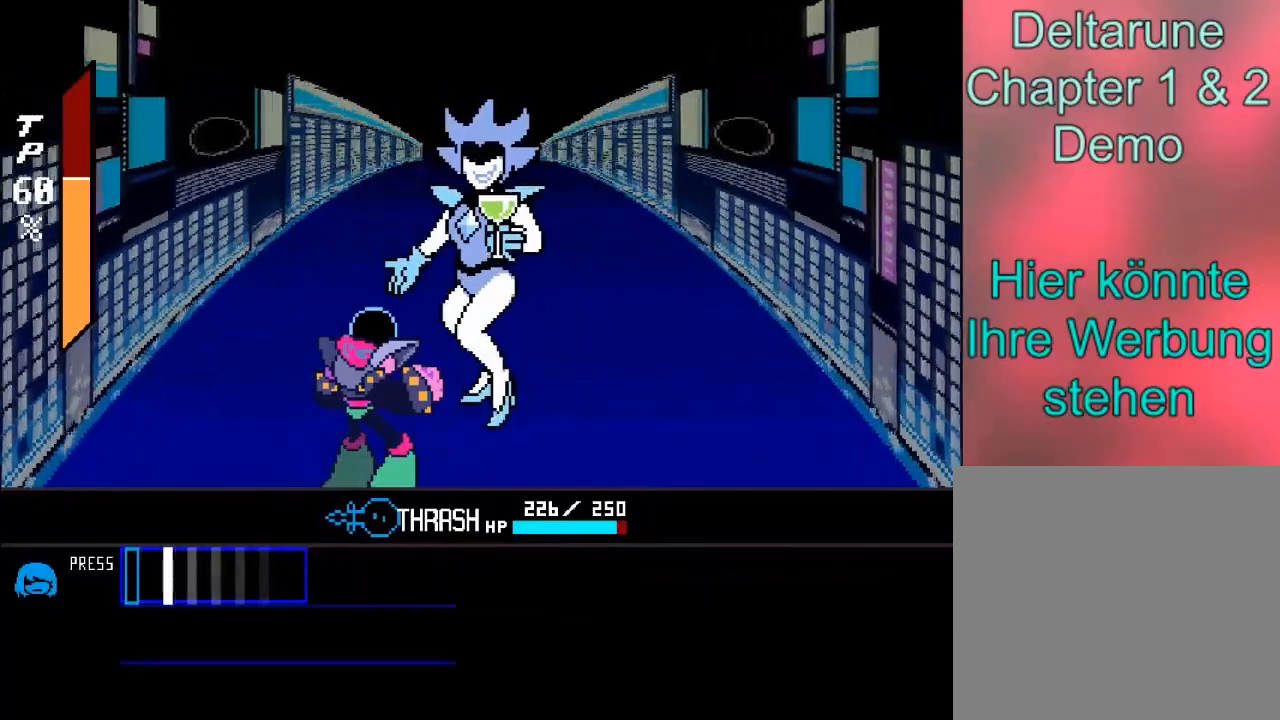
{"buttons": [], "left_stick": "center", "right_stick": "center", "events": [[66, "A", "down"], [166, "A", "up"]]}
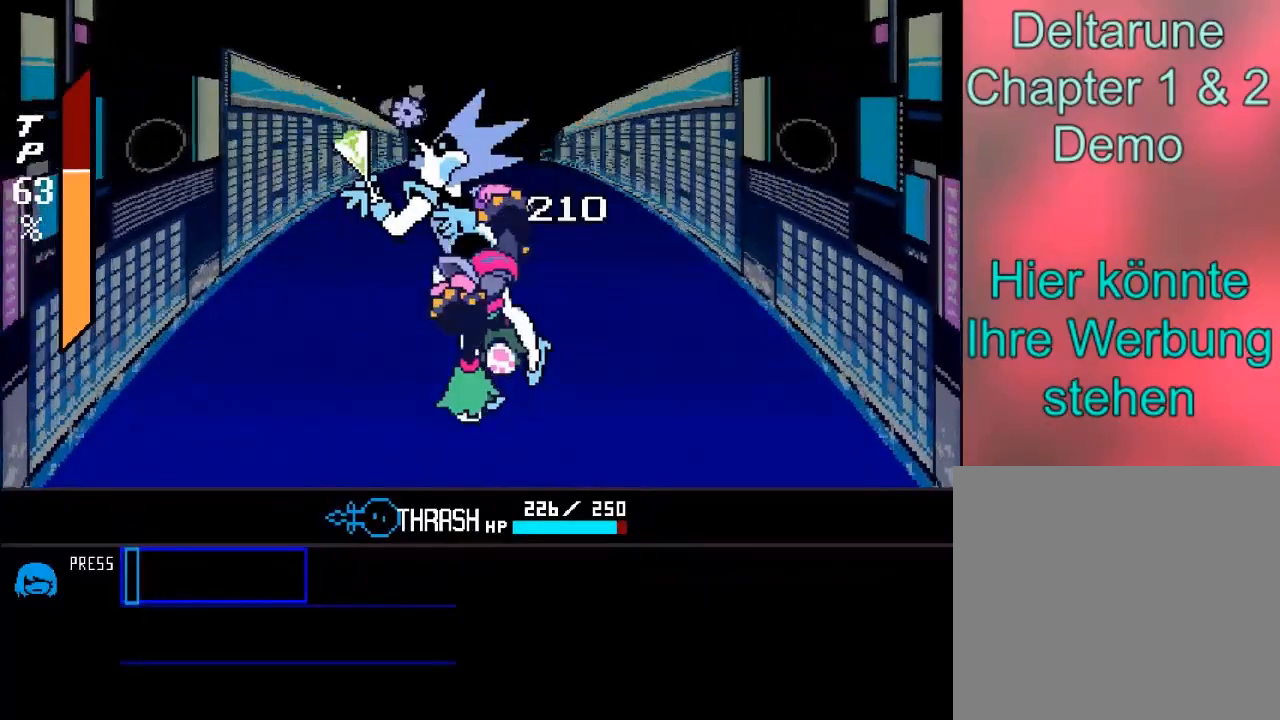
{"buttons": [], "left_stick": "center", "right_stick": "center", "events": []}
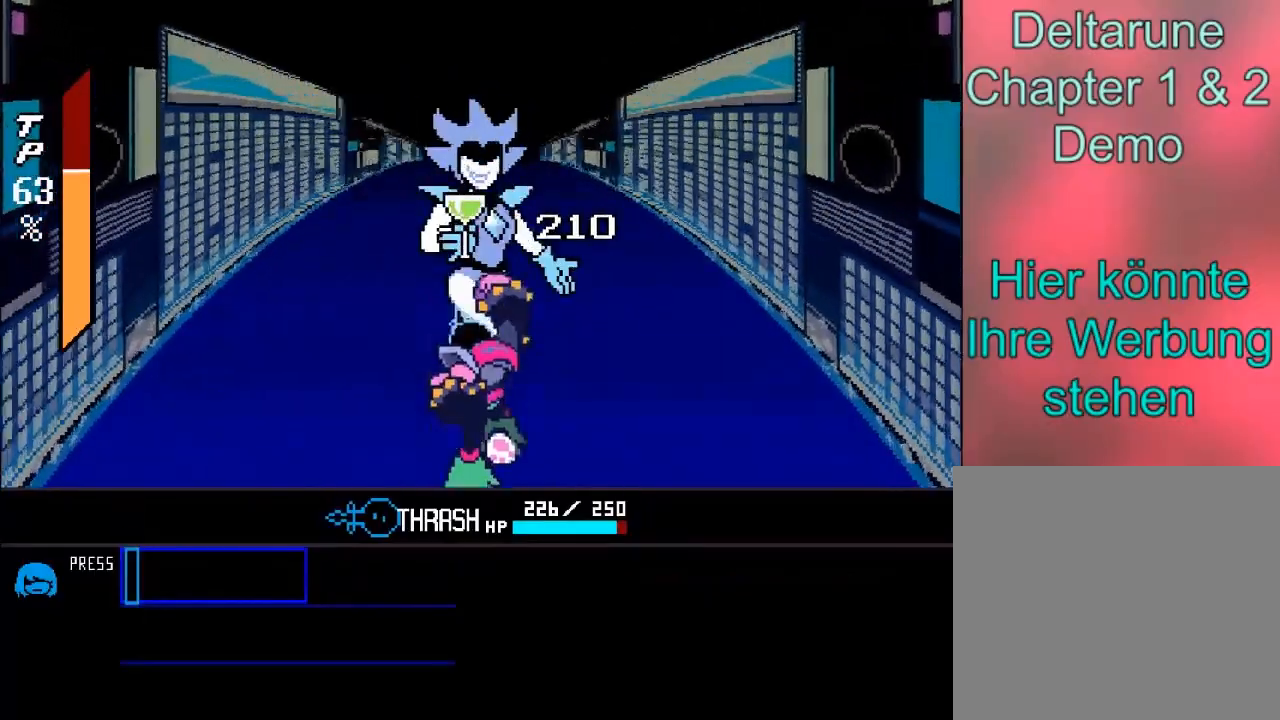
{"buttons": [], "left_stick": "center", "right_stick": "center", "events": []}
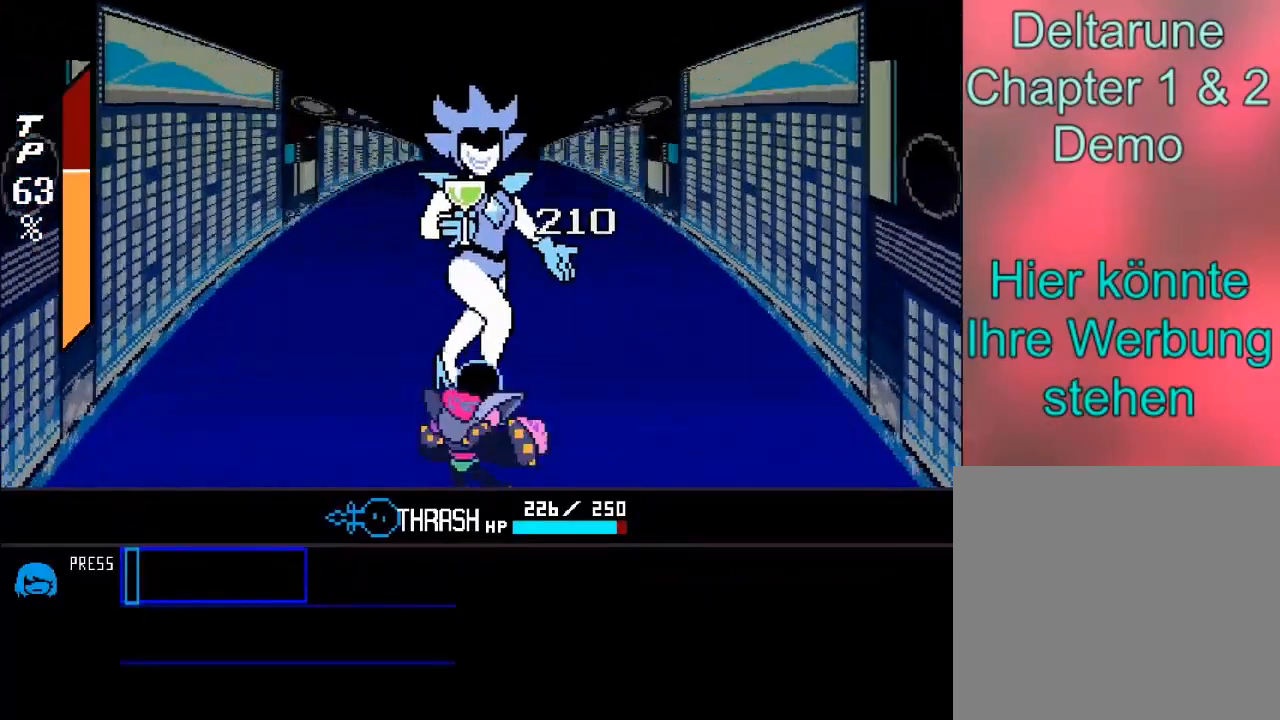
{"buttons": [], "left_stick": "center", "right_stick": "center", "events": []}
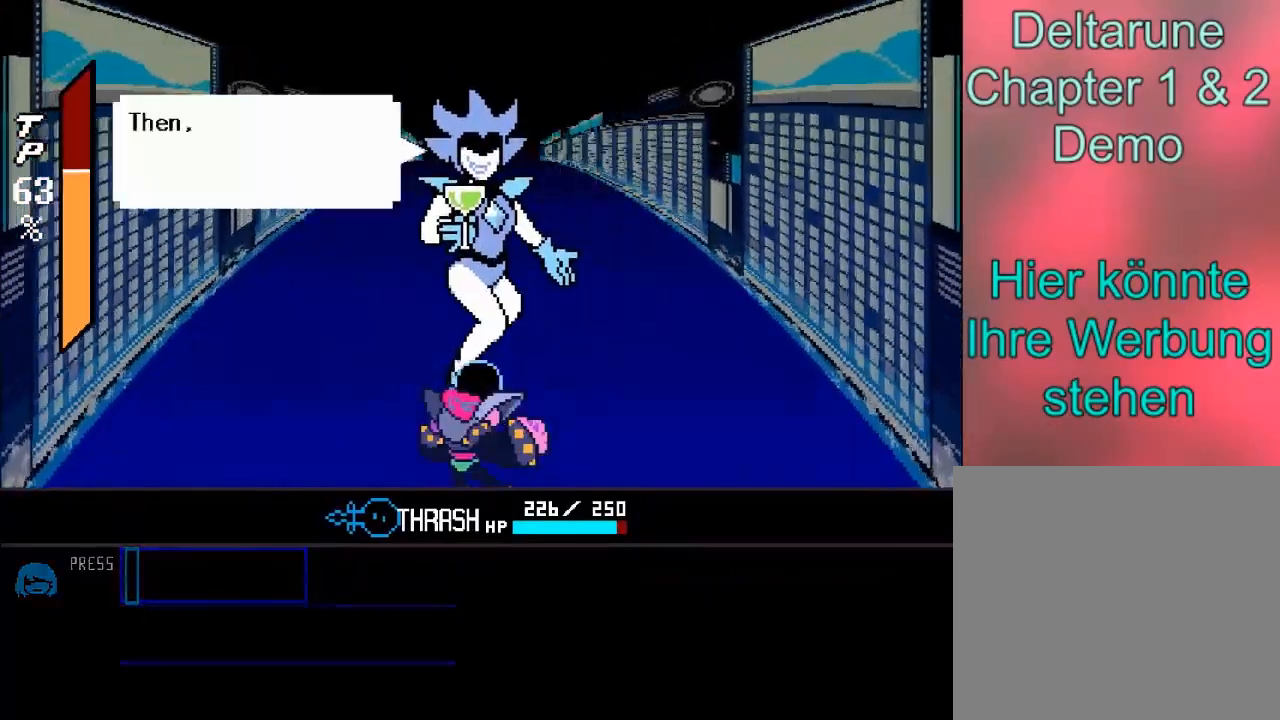
{"buttons": [], "left_stick": "center", "right_stick": "center", "events": [[166, "A", "down"], [300, "A", "up"]]}
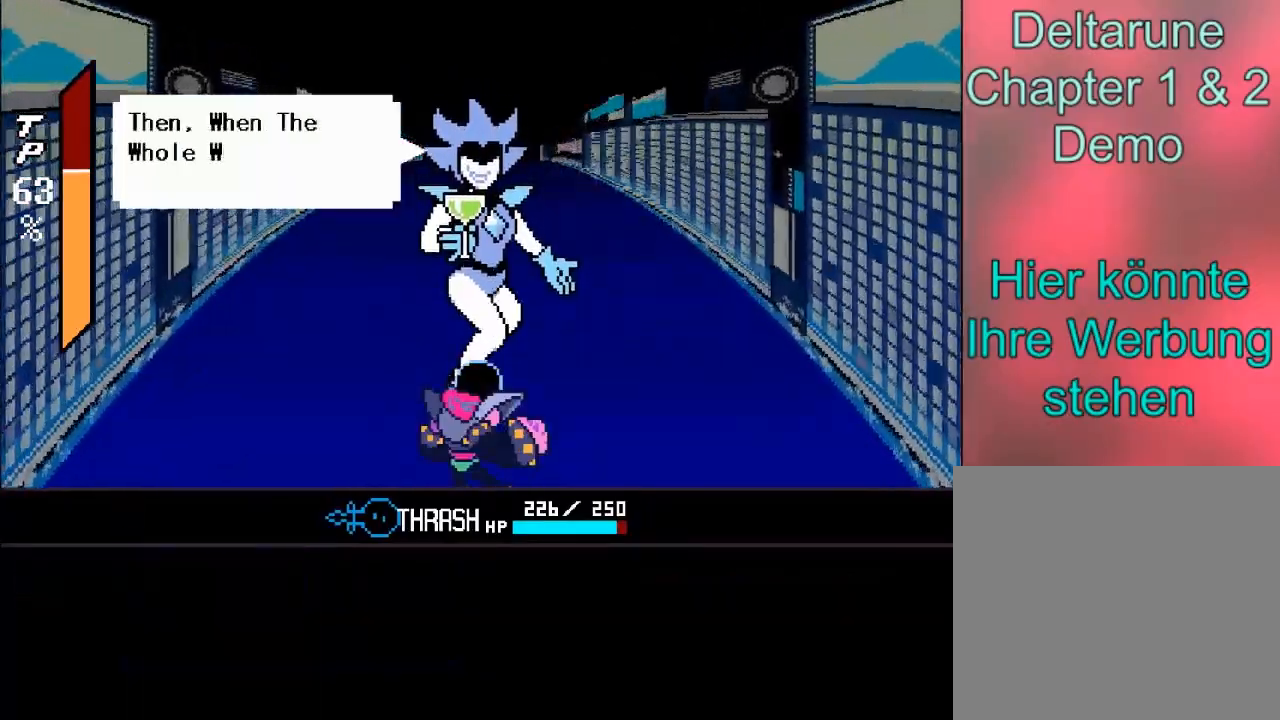
{"buttons": [], "left_stick": "center", "right_stick": "center", "events": [[67, "A", "down"], [234, "A", "up"]]}
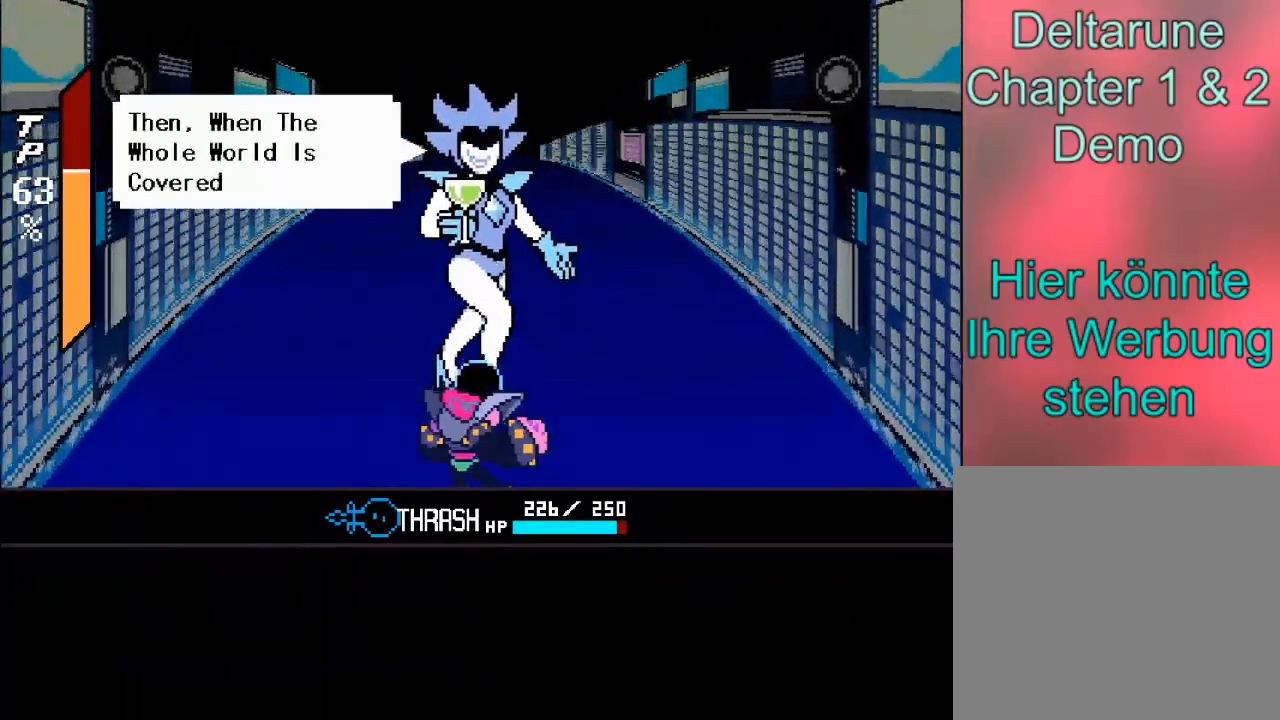
{"buttons": ["A"], "left_stick": "center", "right_stick": "center", "events": [[500, "A", "down"]]}
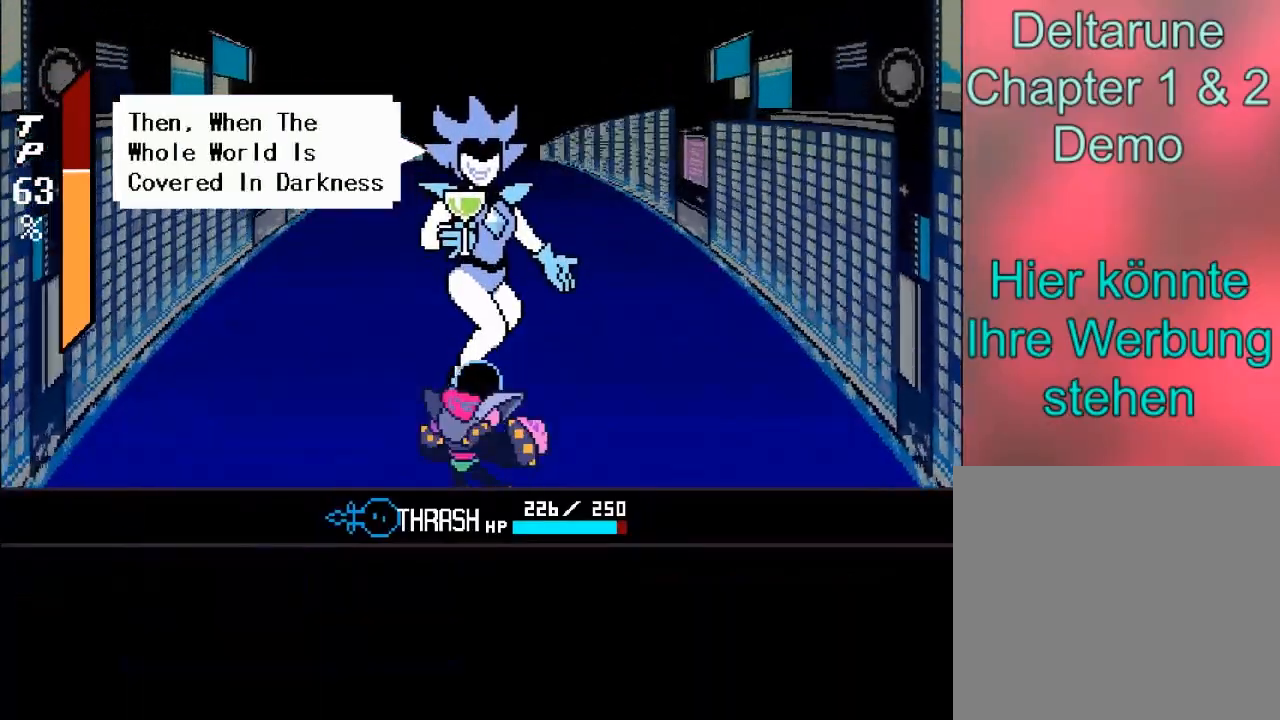
{"buttons": [], "left_stick": "center", "right_stick": "center", "events": [[434, "A", "up"]]}
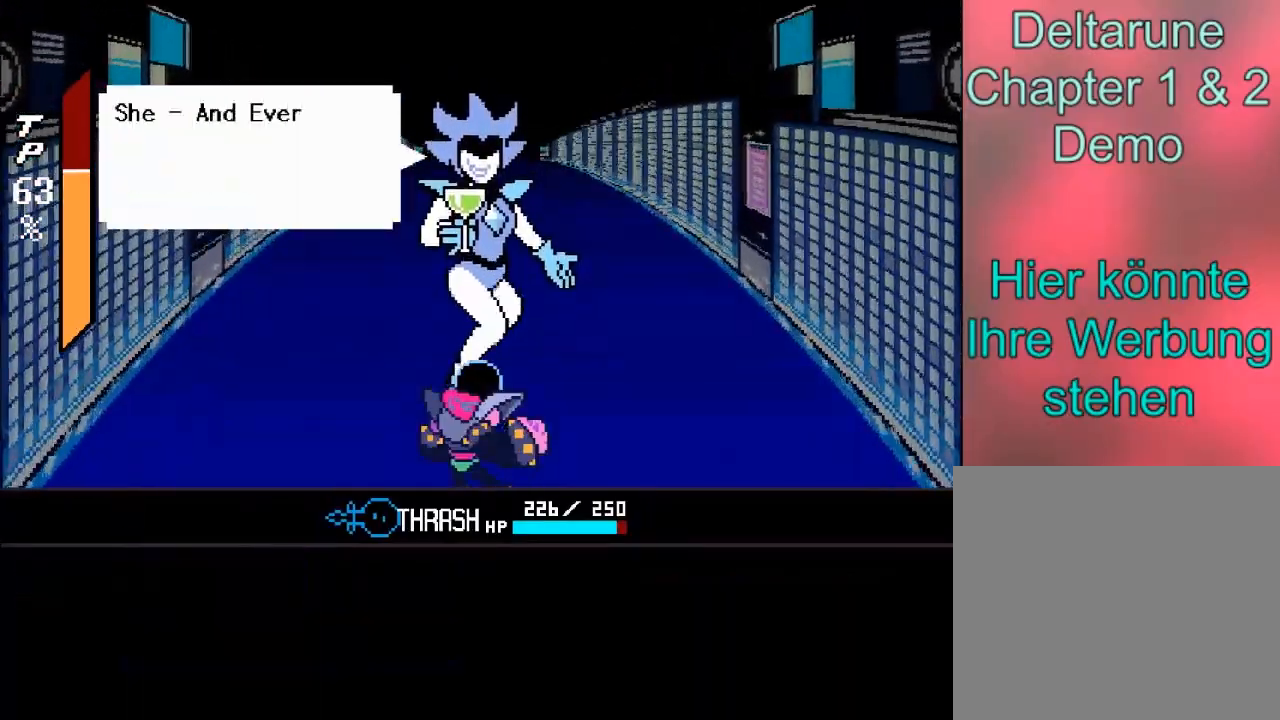
{"buttons": ["B"], "left_stick": "center", "right_stick": "center", "events": [[66, "A", "down"], [266, "A", "up"], [400, "B", "down"]]}
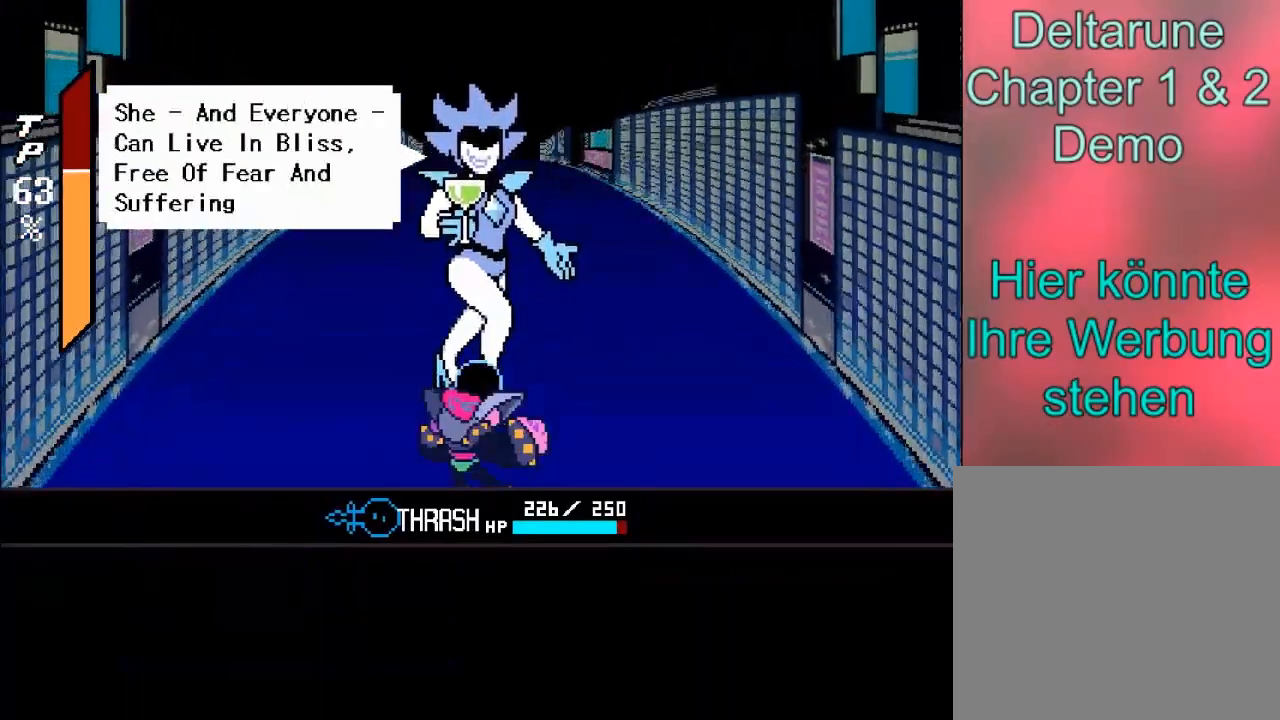
{"buttons": [], "left_stick": "center", "right_stick": "center", "events": [[67, "B", "up"], [267, "A", "down"], [434, "A", "up"]]}
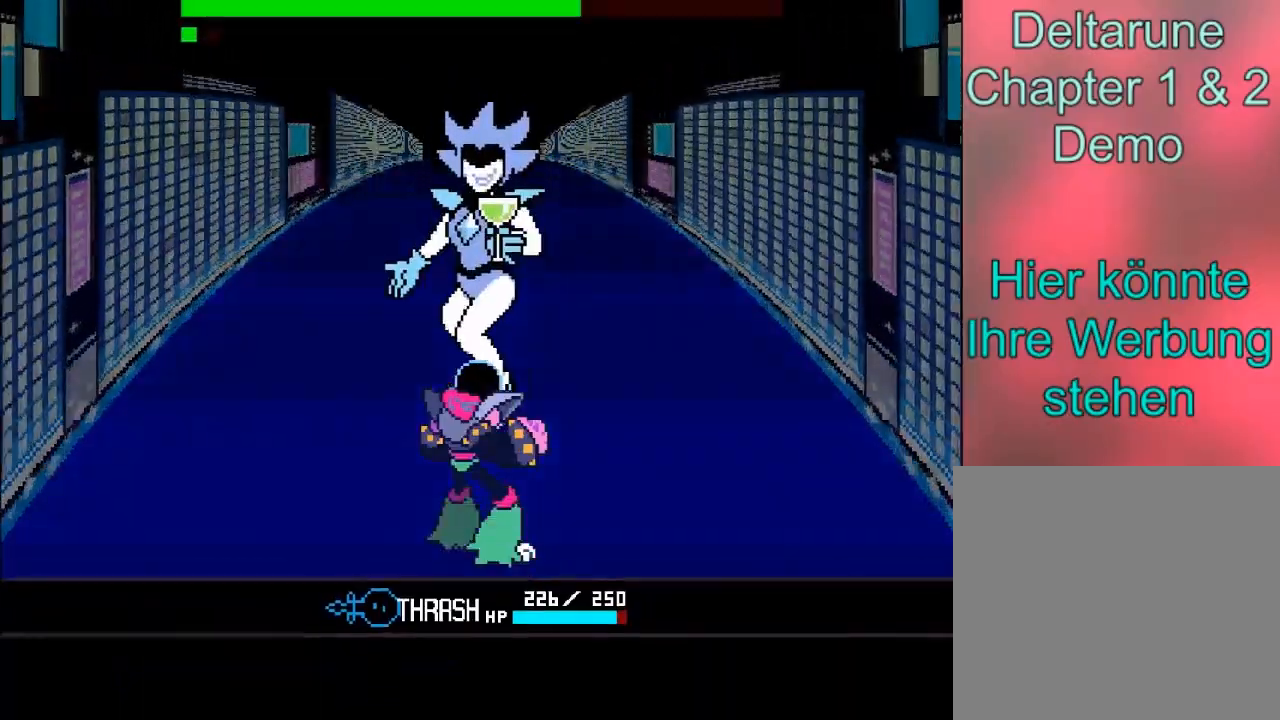
{"buttons": [], "left_stick": "up", "right_stick": "center", "events": [[133, "left_stick", "up"], [233, "A", "down"], [400, "A", "up"]]}
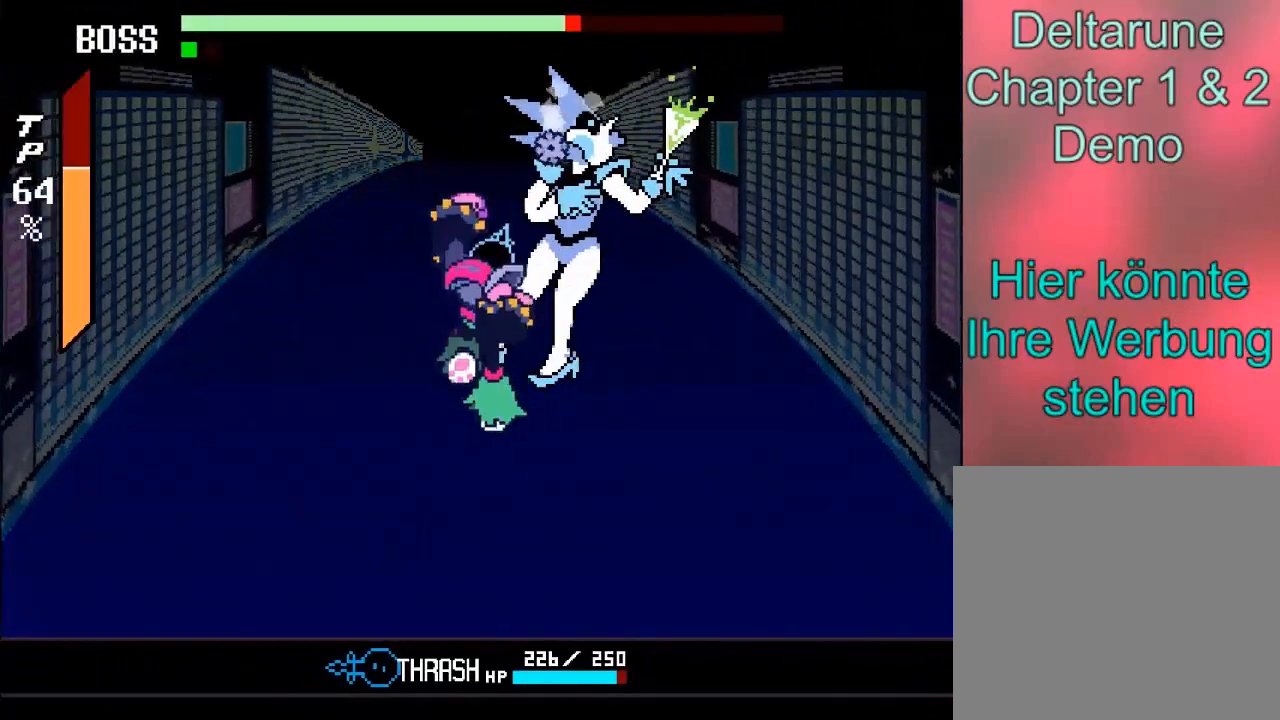
{"buttons": [], "left_stick": "left", "right_stick": "center", "events": [[167, "left_stick", "center"], [300, "left_stick", "left"]]}
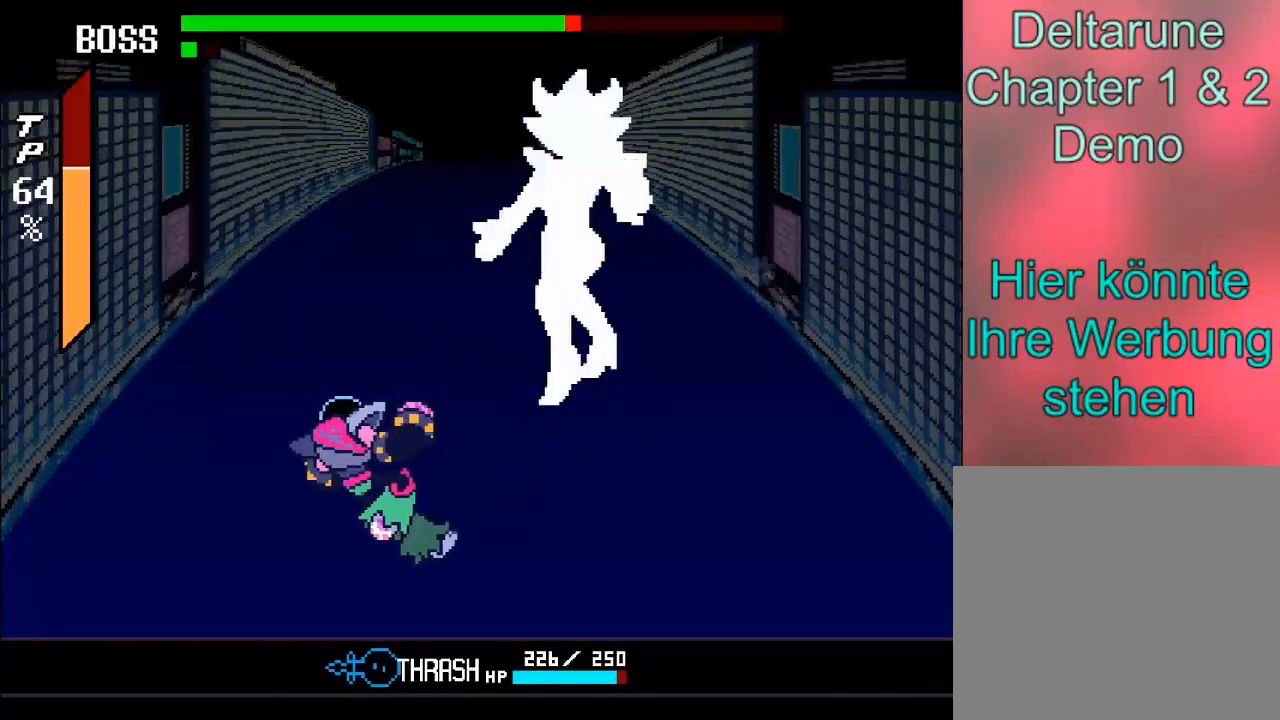
{"buttons": [], "left_stick": "center", "right_stick": "center", "events": [[400, "left_stick", "center"]]}
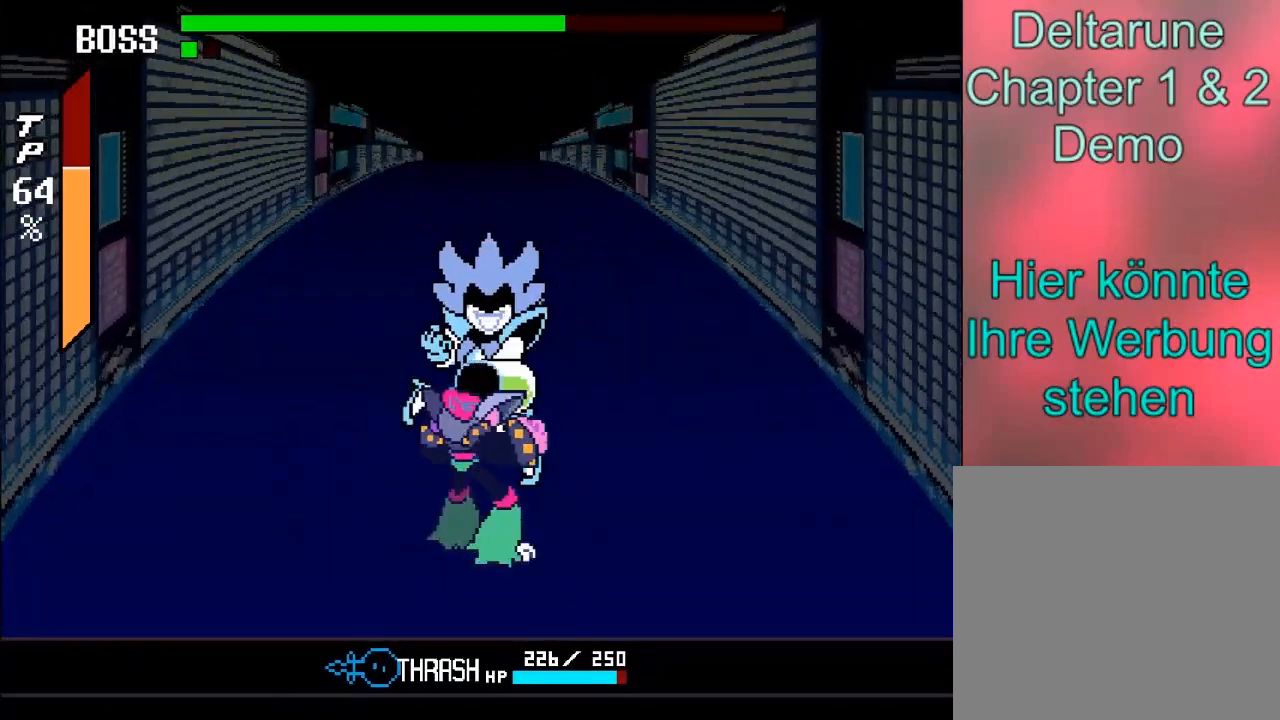
{"buttons": [], "left_stick": "up", "right_stick": "center", "events": [[33, "left_stick", "up"], [100, "A", "down"], [267, "A", "up"]]}
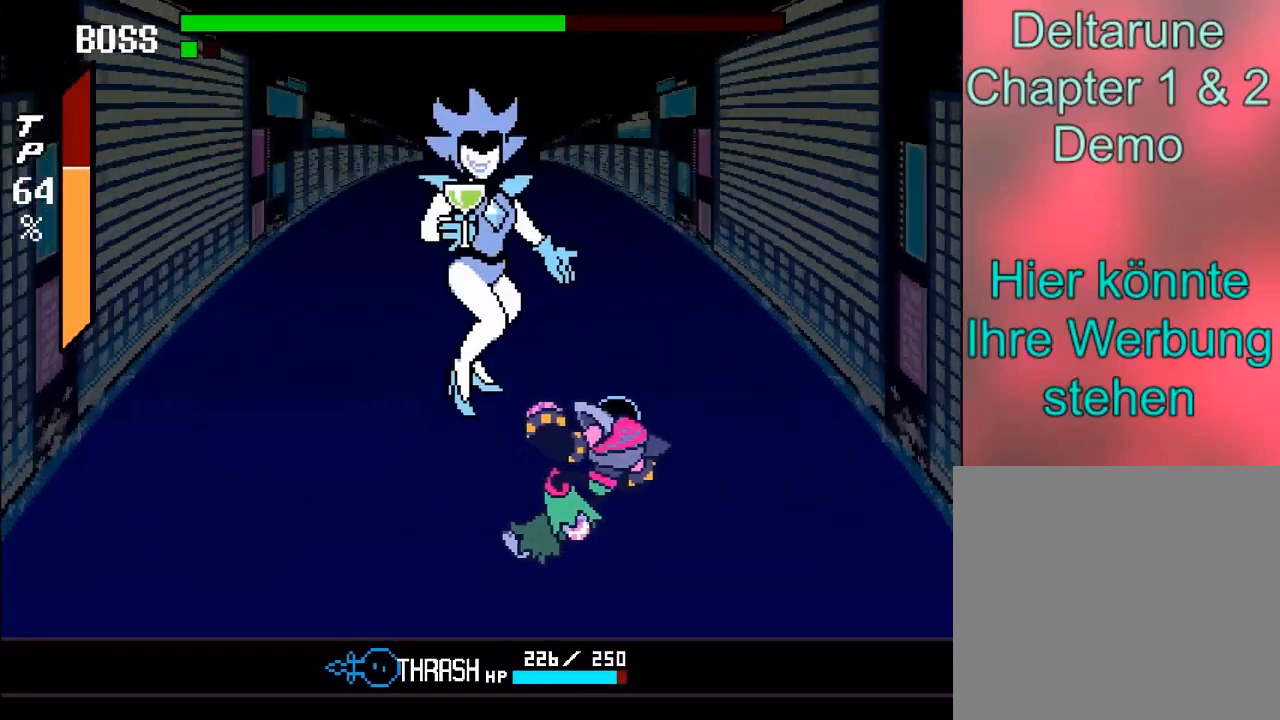
{"buttons": [], "left_stick": "center", "right_stick": "center", "events": [[133, "left_stick", "center"]]}
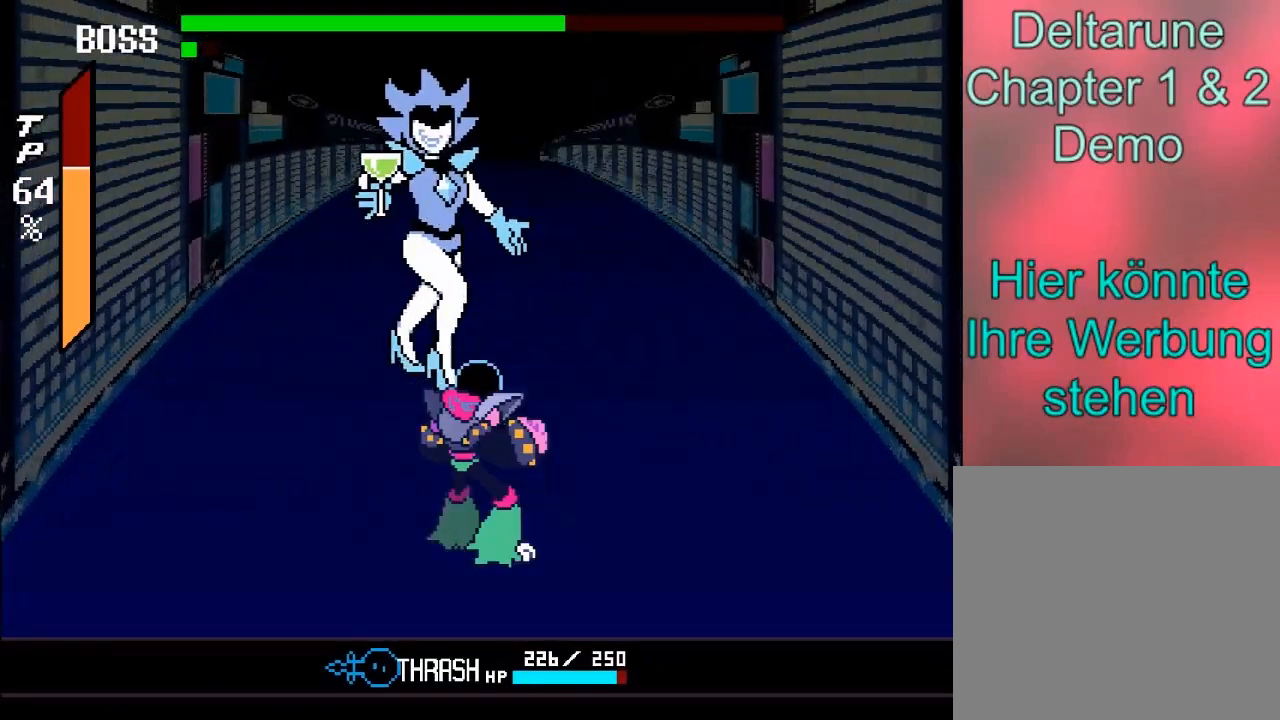
{"buttons": [], "left_stick": "up", "right_stick": "center", "events": [[167, "A", "down"], [200, "left_stick", "up"], [367, "A", "up"]]}
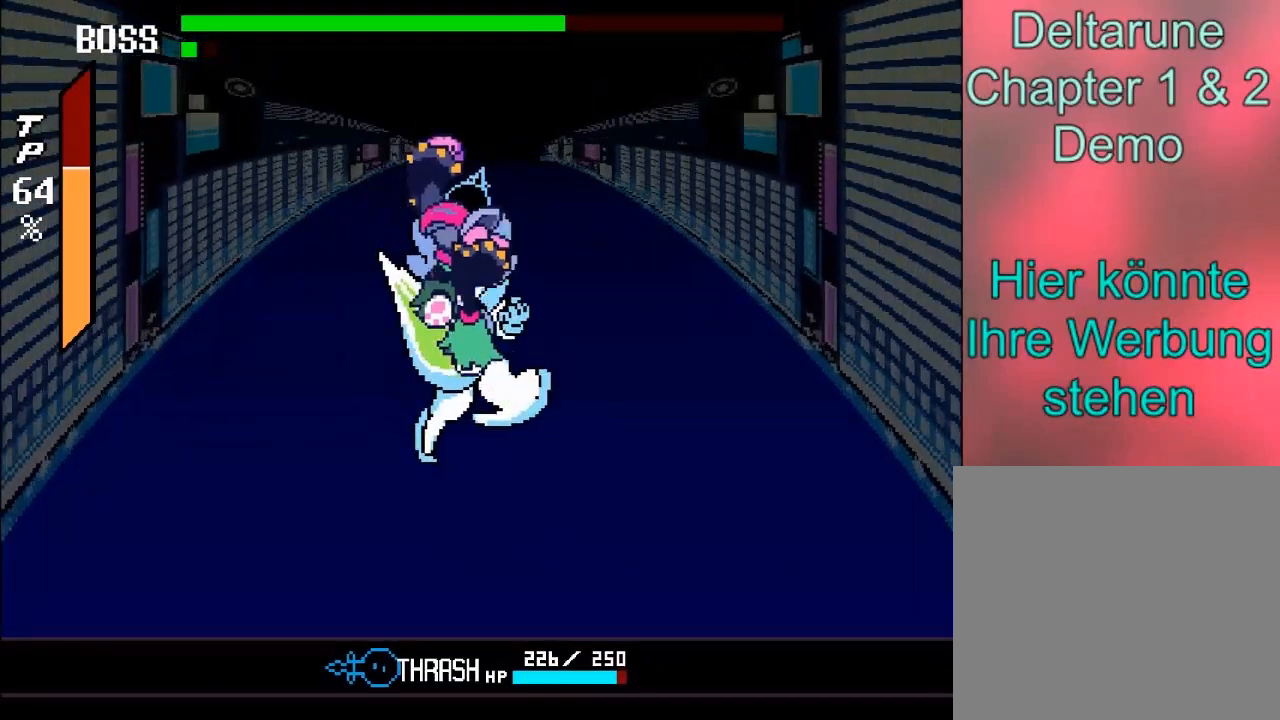
{"buttons": [], "left_stick": "center", "right_stick": "center", "events": [[233, "left_stick", "up-left"], [500, "left_stick", "center"]]}
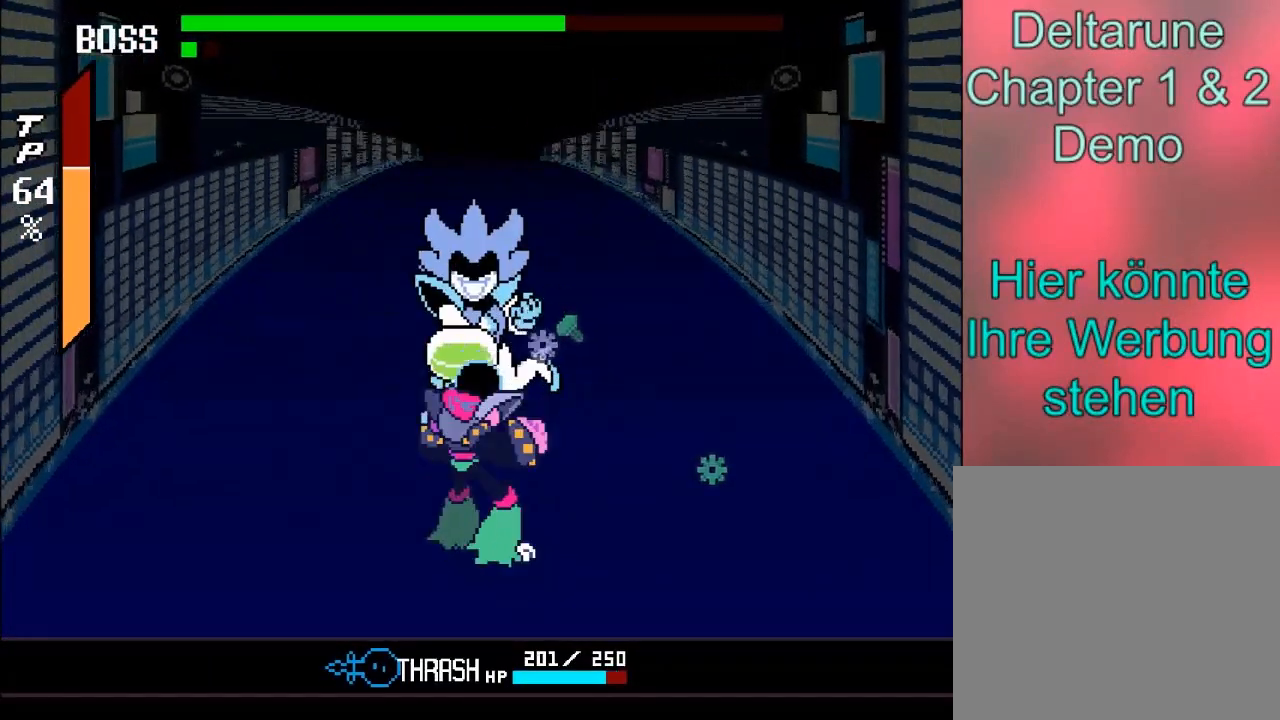
{"buttons": [], "left_stick": "up", "right_stick": "center", "events": [[167, "left_stick", "up"], [200, "A", "down"], [400, "A", "up"]]}
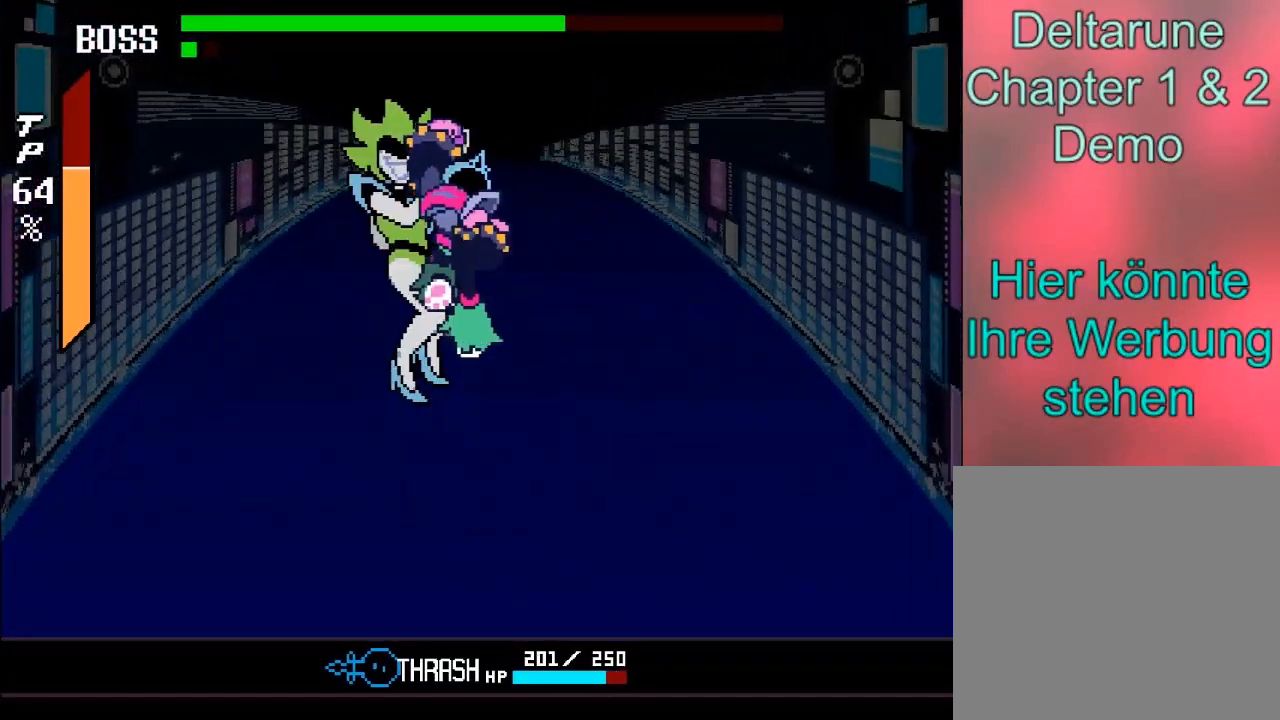
{"buttons": [], "left_stick": "up-left", "right_stick": "center", "events": [[333, "A", "down"], [367, "left_stick", "up-left"], [500, "A", "up"]]}
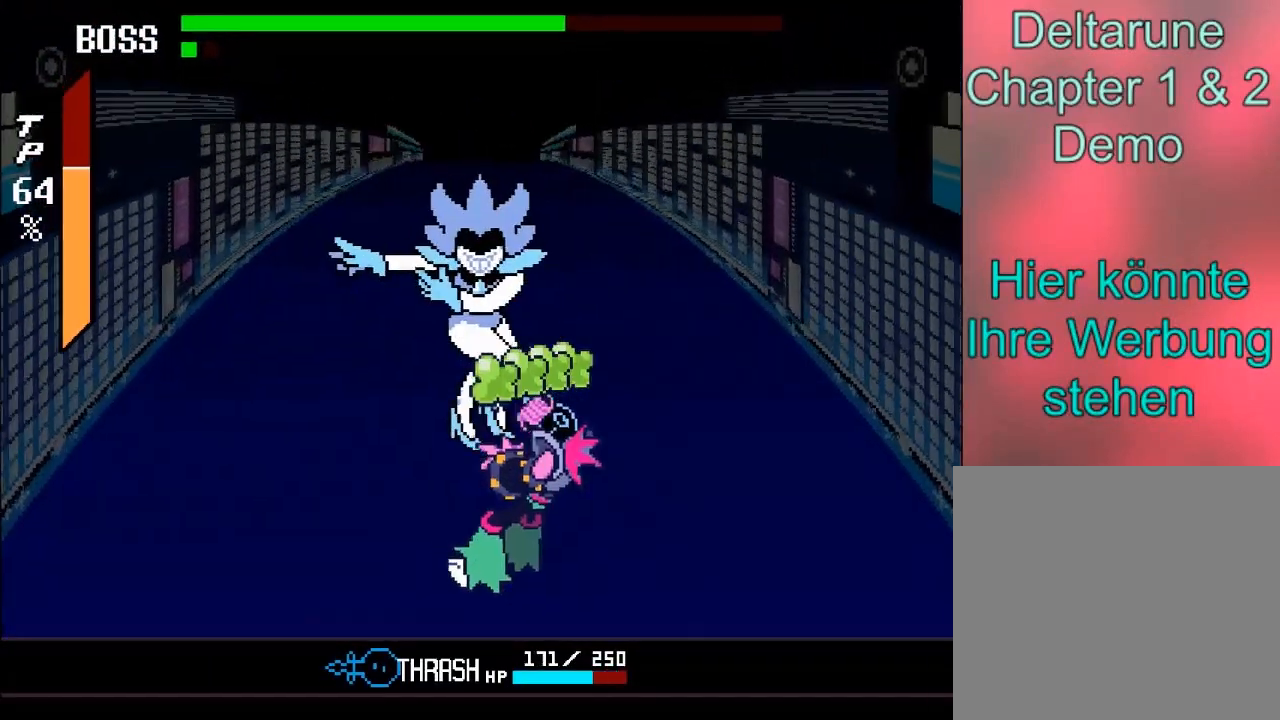
{"buttons": [], "left_stick": "center", "right_stick": "center", "events": [[33, "left_stick", "left"], [467, "left_stick", "center"]]}
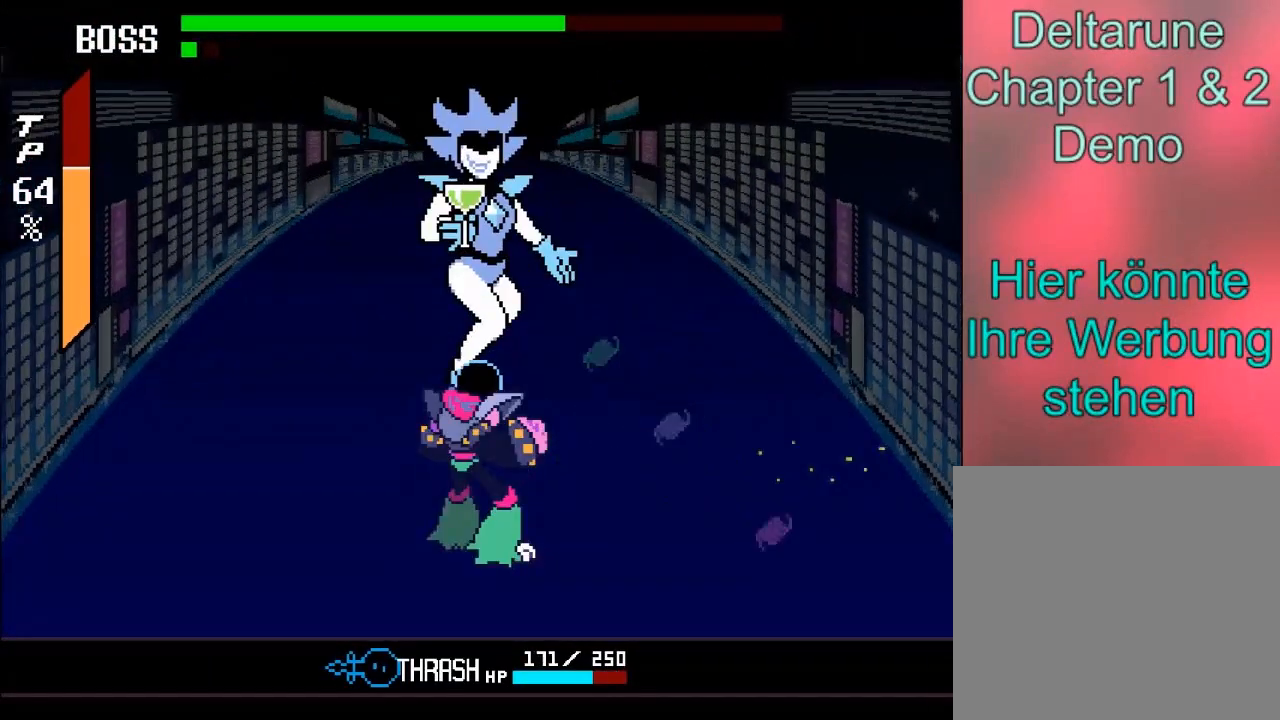
{"buttons": [], "left_stick": "up", "right_stick": "center", "events": [[100, "left_stick", "up"], [133, "A", "down"], [367, "A", "up"]]}